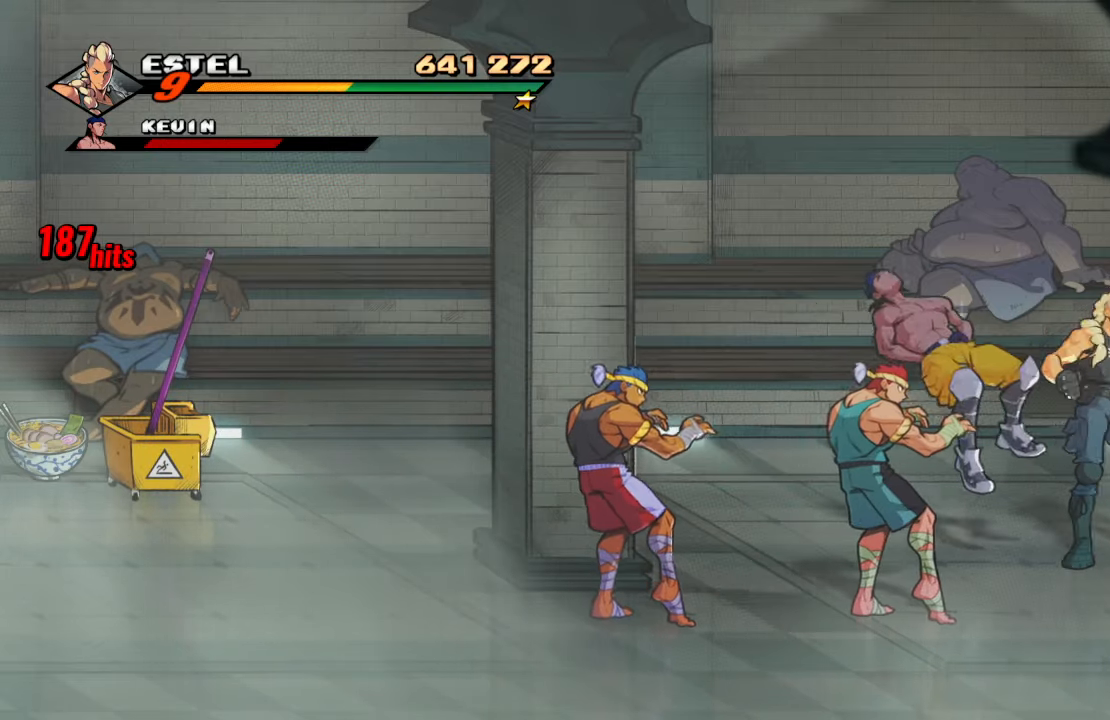
Gameplay with a controller (PlayStation layout); each line is a JSON object with the inputs held at the frame after it (dt_ms = milliseconds from this image to that frame). "events" lists button and stick changes between this image and that frame as [ms after this image, input, new state], when the widget could be followed in between. Not read: L3 R3.
{"dt_ms": 500, "buttons": ["TRIANGLE"], "left_stick": "center", "right_stick": "center", "events": [[200, "TRIANGLE", "down"], [317, "TRIANGLE", "up"], [350, "TRIANGLE", "down"]]}
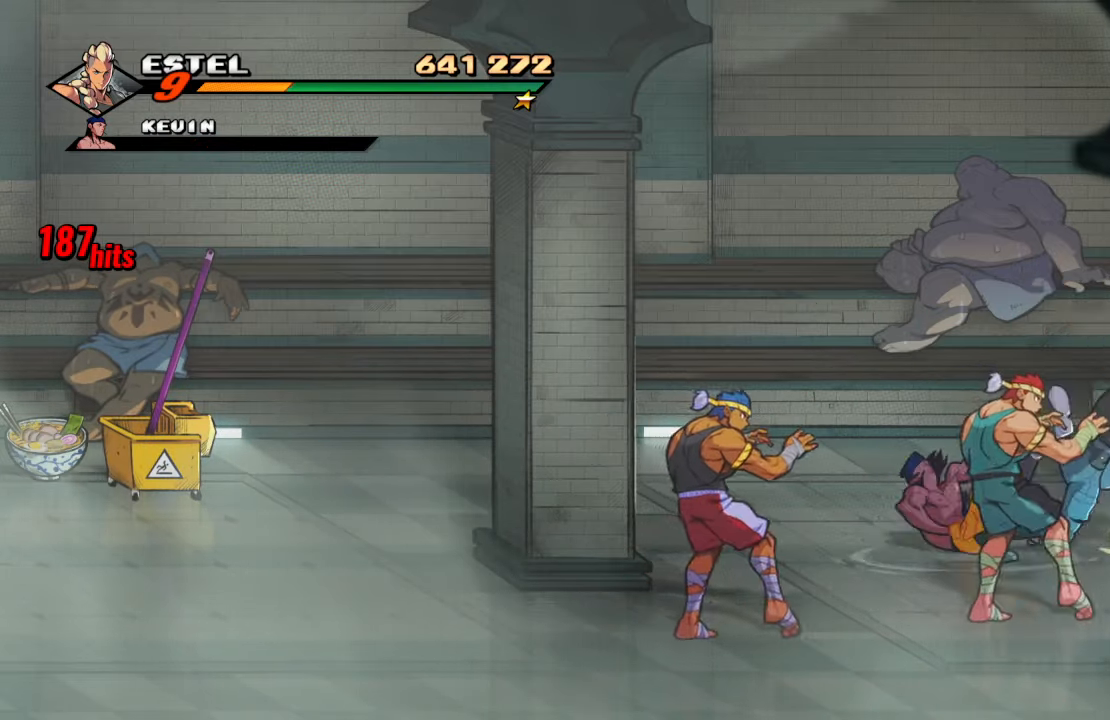
{"dt_ms": 500, "buttons": ["DPAD_LEFT"], "left_stick": "center", "right_stick": "center", "events": [[50, "TRIANGLE", "up"], [400, "DPAD_LEFT", "down"], [450, "DPAD_DOWN", "down"], [500, "DPAD_DOWN", "up"]]}
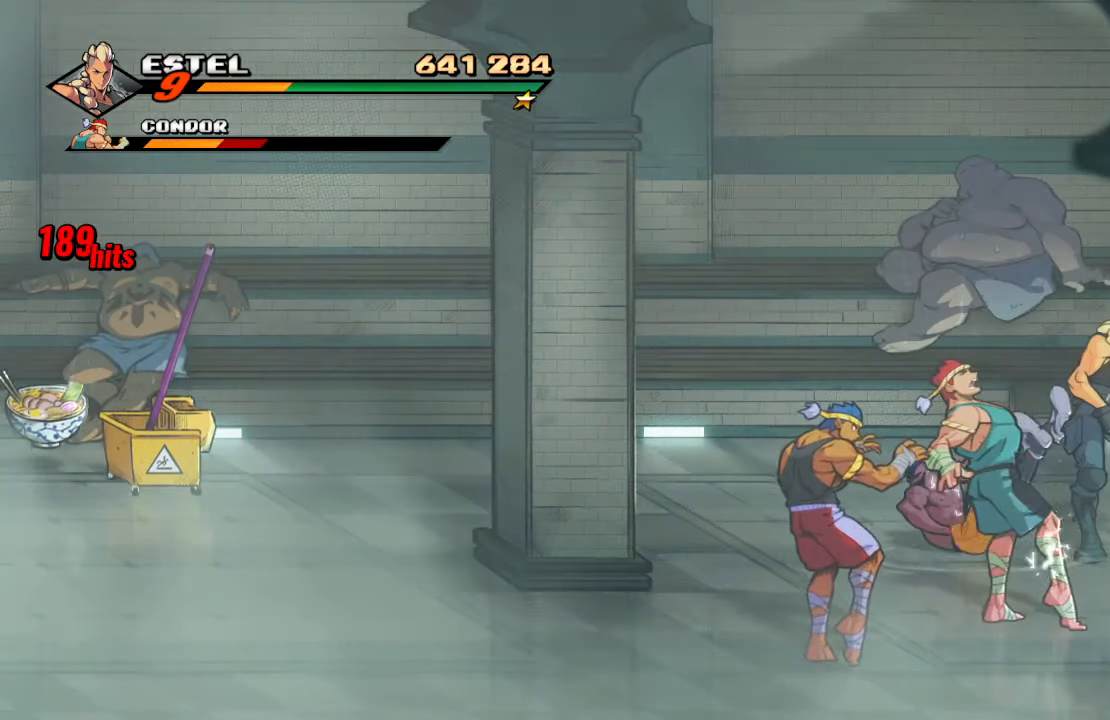
{"dt_ms": 500, "buttons": ["SQUARE", "DPAD_DOWN", "DPAD_RIGHT"], "left_stick": "center", "right_stick": "center", "events": [[133, "DPAD_DOWN", "down"], [467, "DPAD_LEFT", "up"], [483, "DPAD_RIGHT", "down"], [500, "SQUARE", "down"]]}
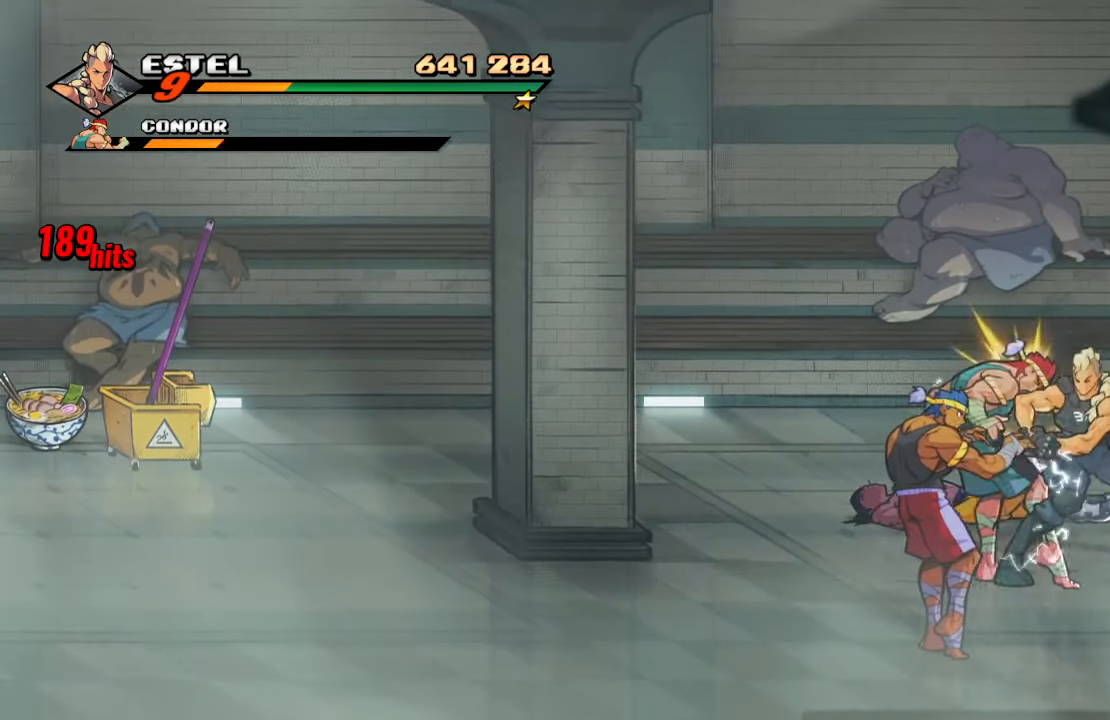
{"dt_ms": 1000, "buttons": [], "left_stick": "center", "right_stick": "center"}
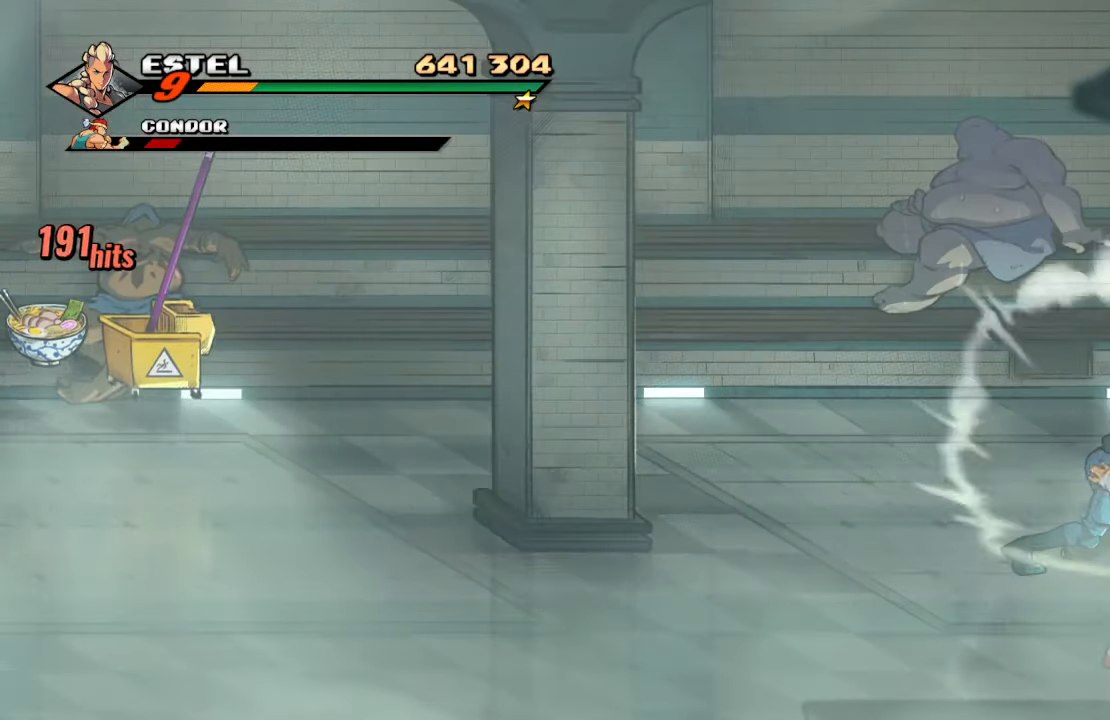
{"dt_ms": 500, "buttons": [], "left_stick": "center", "right_stick": "center", "events": [[350, "TRIANGLE", "down"], [483, "TRIANGLE", "up"]]}
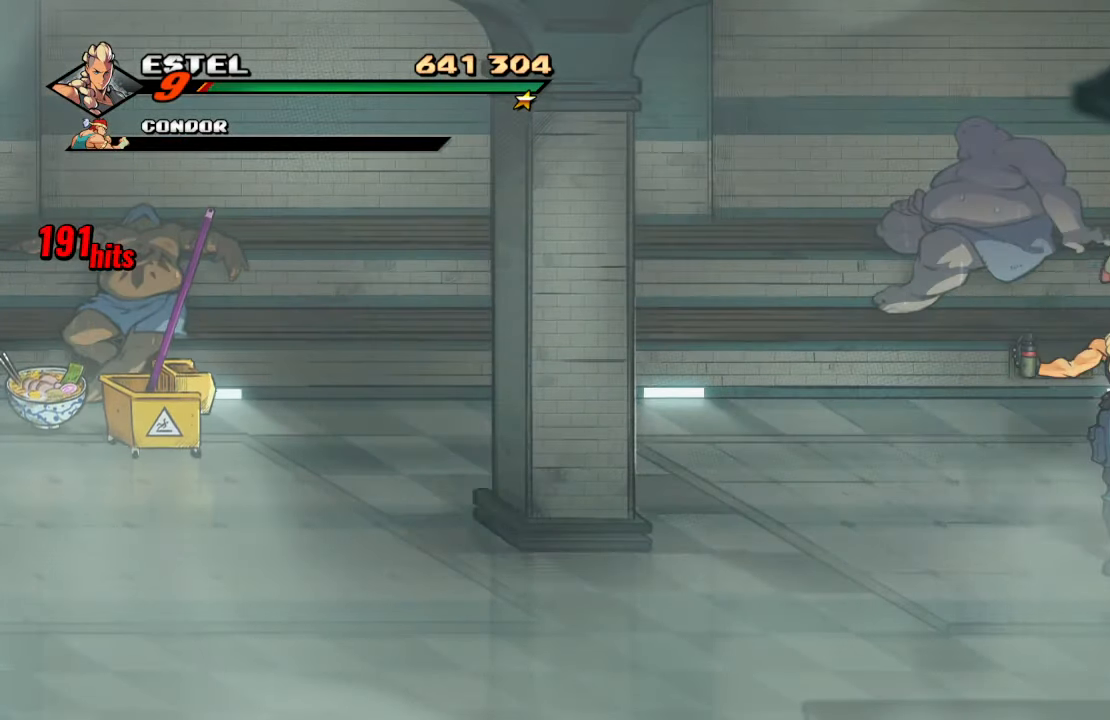
{"dt_ms": 500, "buttons": [], "left_stick": "center", "right_stick": "center", "events": []}
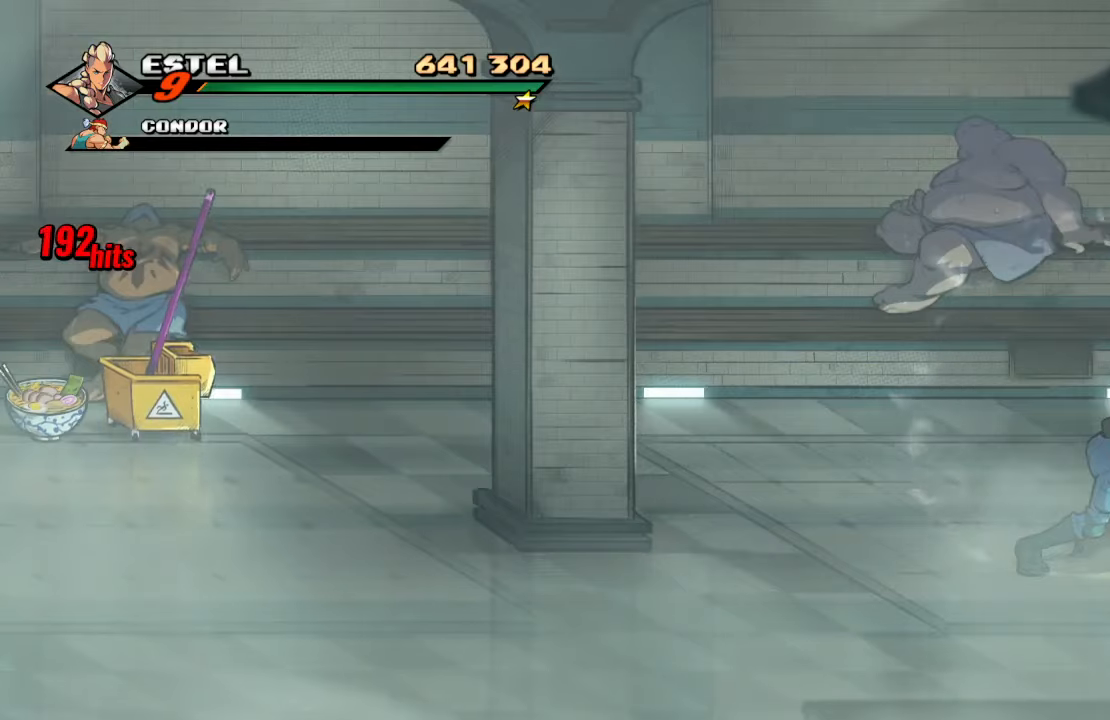
{"dt_ms": 500, "buttons": ["DPAD_DOWN"], "left_stick": "center", "right_stick": "center", "events": [[117, "DPAD_RIGHT", "down"], [250, "DPAD_DOWN", "down"], [434, "DPAD_RIGHT", "up"]]}
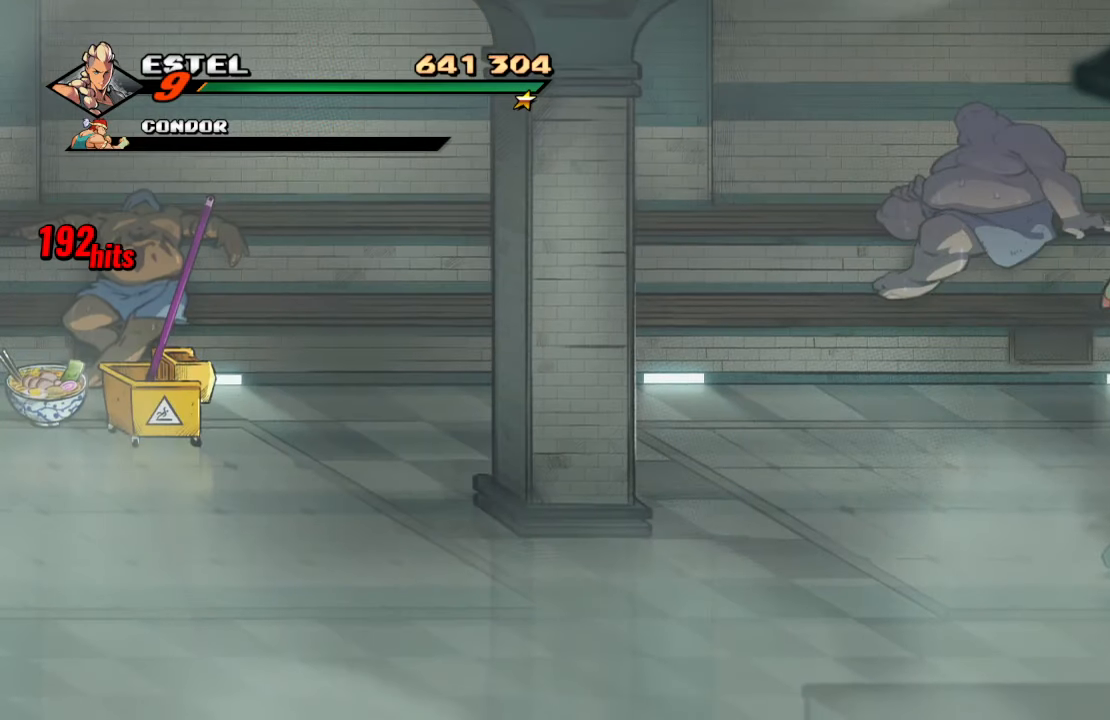
{"dt_ms": 500, "buttons": ["CROSS"], "left_stick": "center", "right_stick": "center", "events": [[167, "DPAD_RIGHT", "down"], [384, "DPAD_DOWN", "up"], [434, "DPAD_RIGHT", "up"], [450, "CROSS", "down"]]}
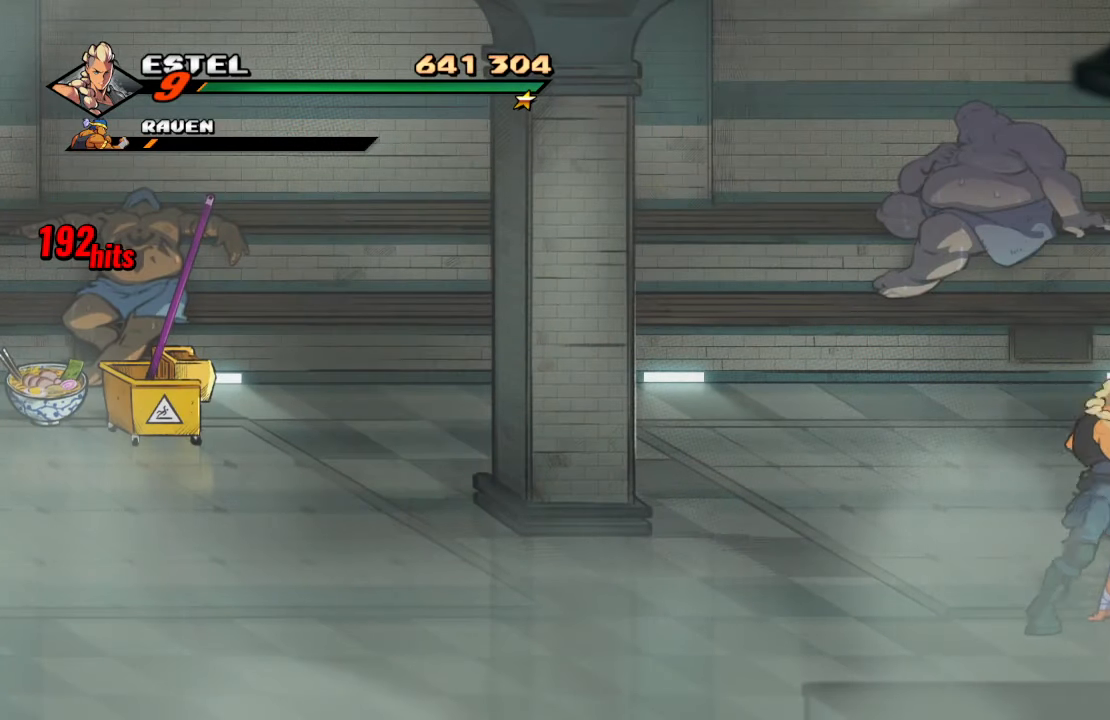
{"dt_ms": 500, "buttons": ["SQUARE", "DPAD_RIGHT"], "left_stick": "center", "right_stick": "center", "events": [[117, "CROSS", "up"], [150, "DPAD_RIGHT", "down"], [250, "SQUARE", "down"]]}
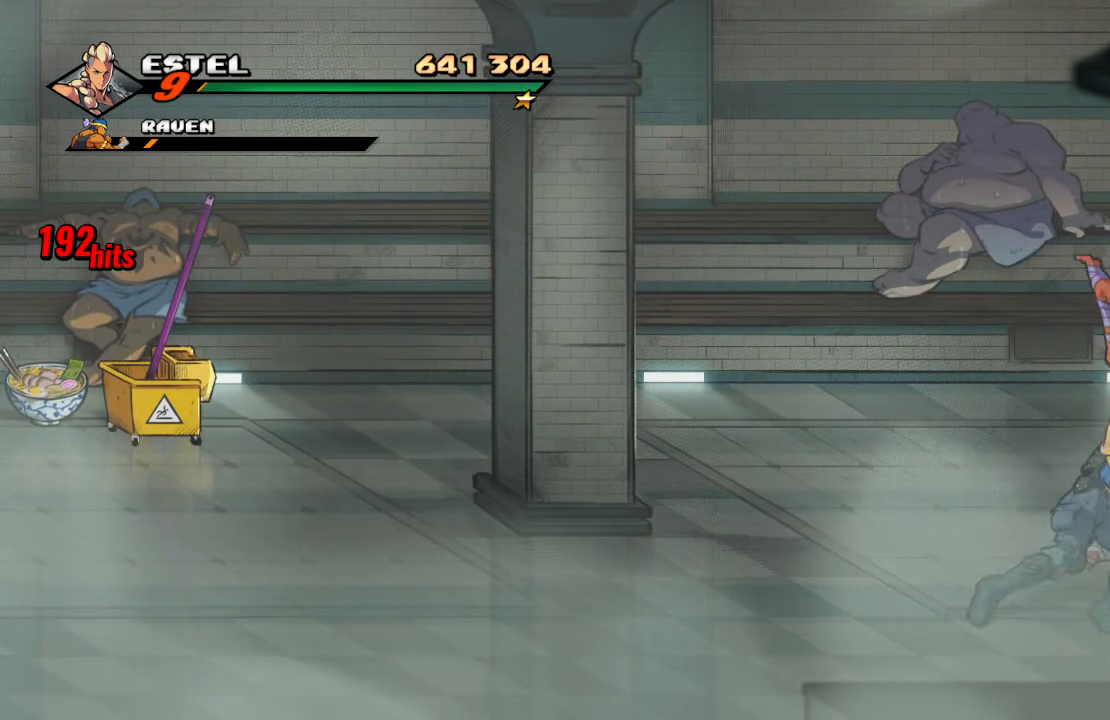
{"dt_ms": 500, "buttons": ["SQUARE"], "left_stick": "center", "right_stick": "center", "events": [[67, "DPAD_RIGHT", "up"], [334, "SQUARE", "up"], [400, "SQUARE", "down"]]}
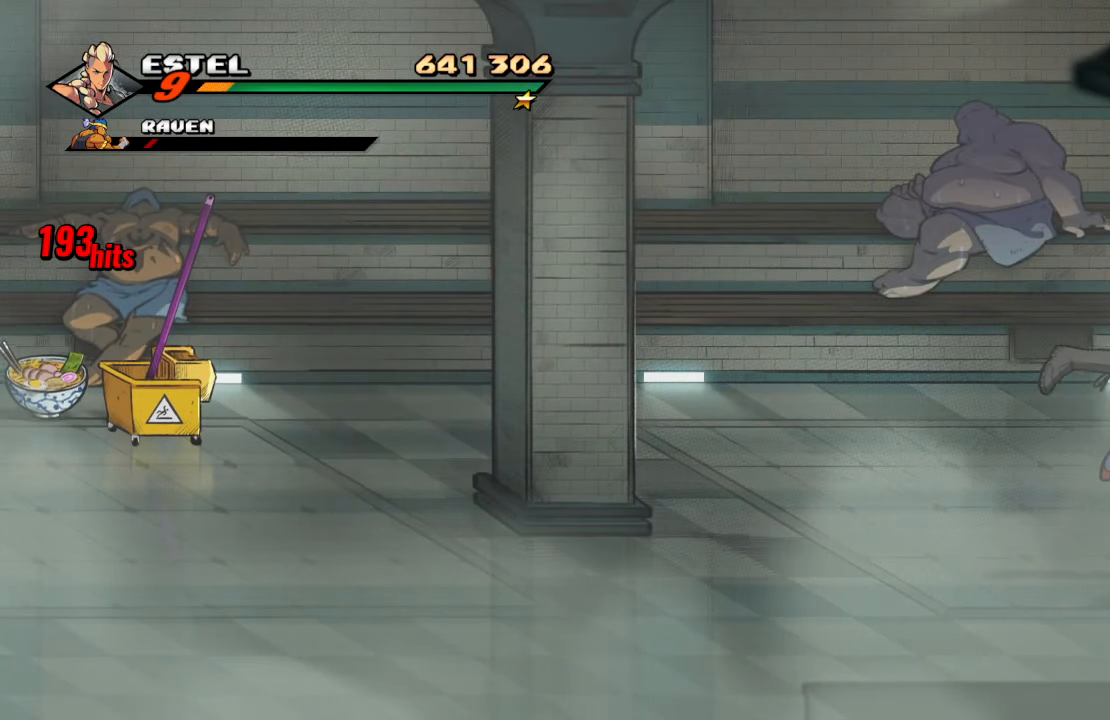
{"dt_ms": 500, "buttons": ["SQUARE", "DPAD_RIGHT"], "left_stick": "center", "right_stick": "center", "events": [[34, "SQUARE", "up"], [50, "SQUARE", "down"], [200, "SQUARE", "up"], [250, "DPAD_RIGHT", "down"], [367, "DPAD_RIGHT", "up"], [417, "DPAD_RIGHT", "down"], [450, "SQUARE", "down"]]}
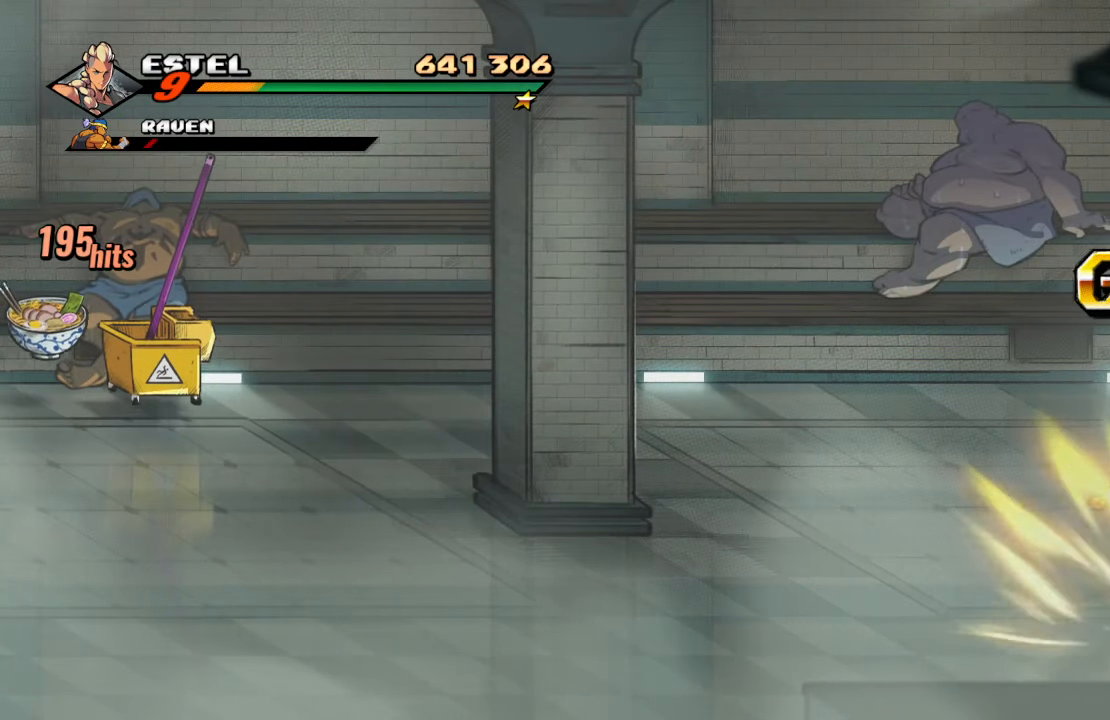
{"dt_ms": 500, "buttons": [], "left_stick": "center", "right_stick": "center", "events": [[17, "DPAD_RIGHT", "up"], [67, "DPAD_RIGHT", "down"], [84, "SQUARE", "up"], [134, "SQUARE", "down"], [184, "DPAD_RIGHT", "up"], [217, "DPAD_RIGHT", "down"], [234, "SQUARE", "up"], [284, "SQUARE", "down"], [450, "DPAD_RIGHT", "up"], [467, "SQUARE", "up"]]}
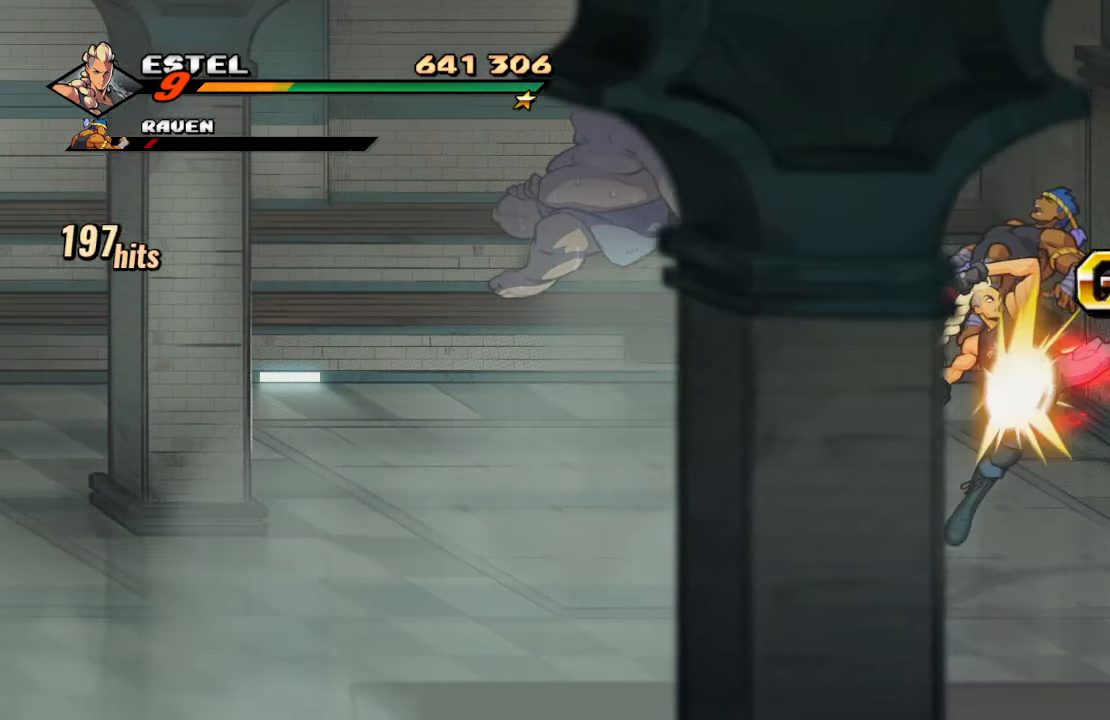
{"dt_ms": 1000, "buttons": ["DPAD_UP"], "left_stick": "center", "right_stick": "center"}
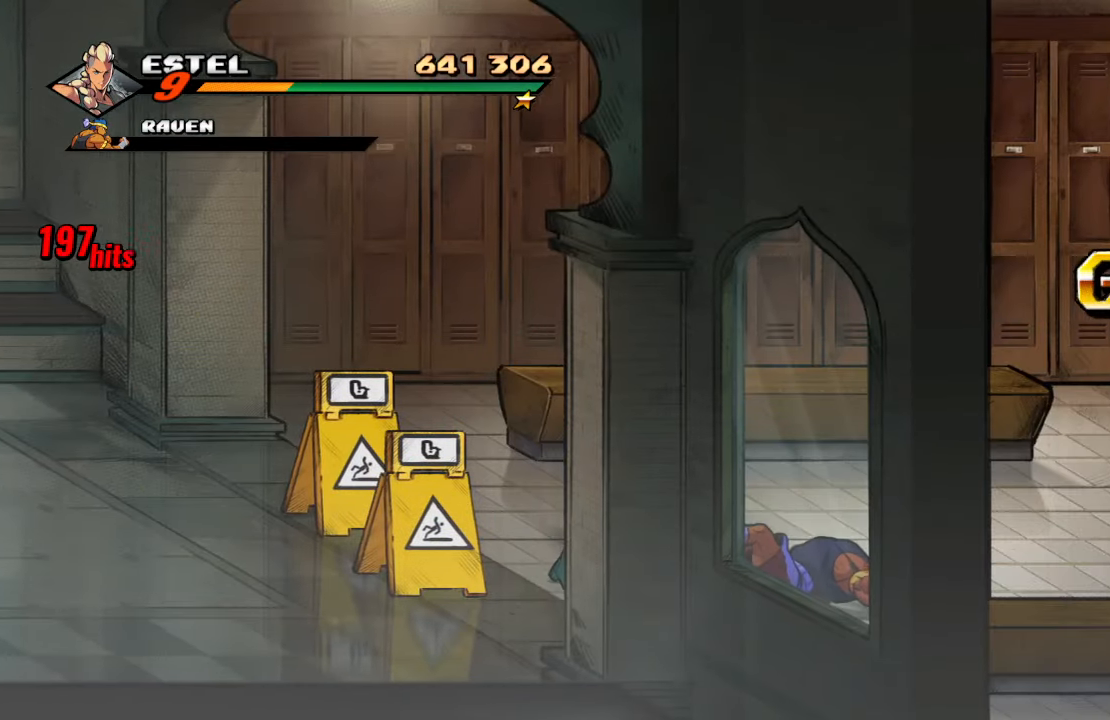
{"dt_ms": 500, "buttons": ["DPAD_LEFT"], "left_stick": "center", "right_stick": "center", "events": [[50, "DPAD_LEFT", "down"], [300, "DPAD_UP", "up"]]}
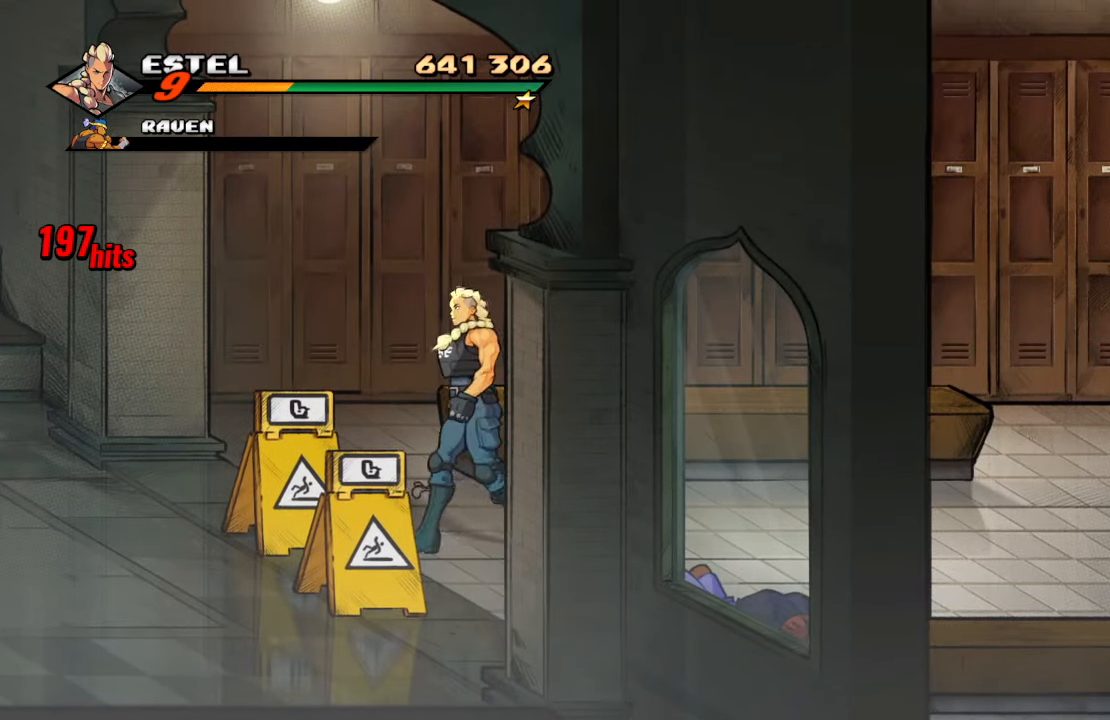
{"dt_ms": 500, "buttons": ["CROSS", "DPAD_RIGHT"], "left_stick": "center", "right_stick": "center", "events": [[100, "DPAD_LEFT", "up"], [117, "SQUARE", "down"], [234, "SQUARE", "up"], [250, "DPAD_RIGHT", "down"], [400, "CROSS", "down"]]}
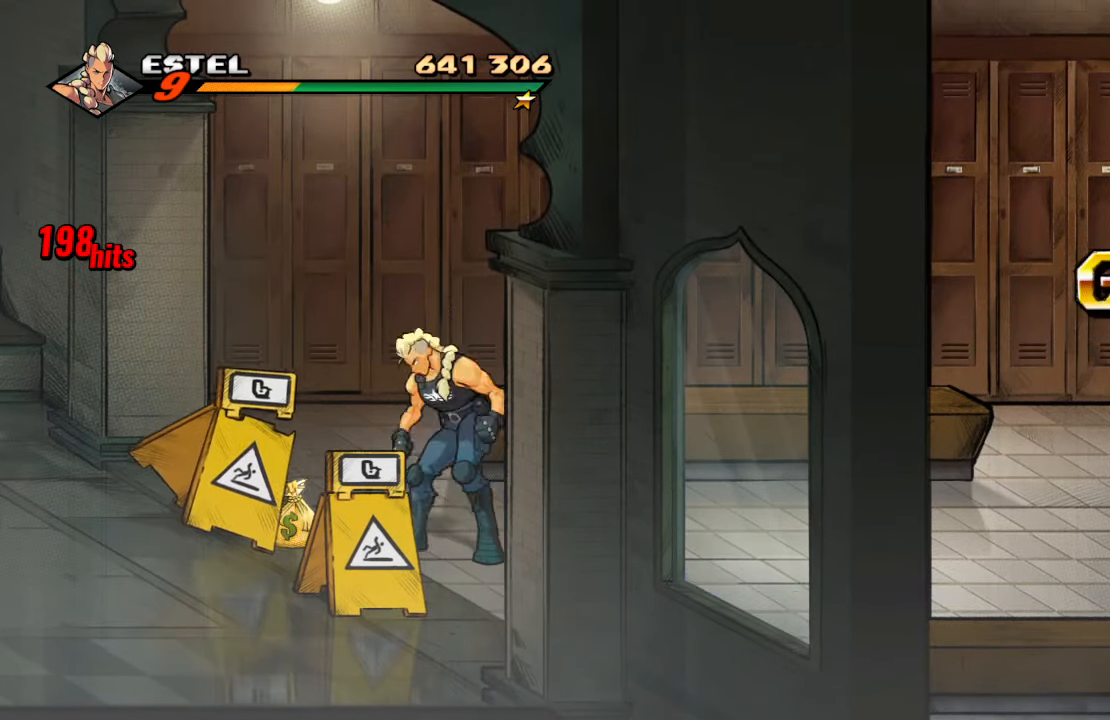
{"dt_ms": 500, "buttons": ["SQUARE", "DPAD_RIGHT"], "left_stick": "center", "right_stick": "center", "events": [[133, "CROSS", "up"], [250, "SQUARE", "down"]]}
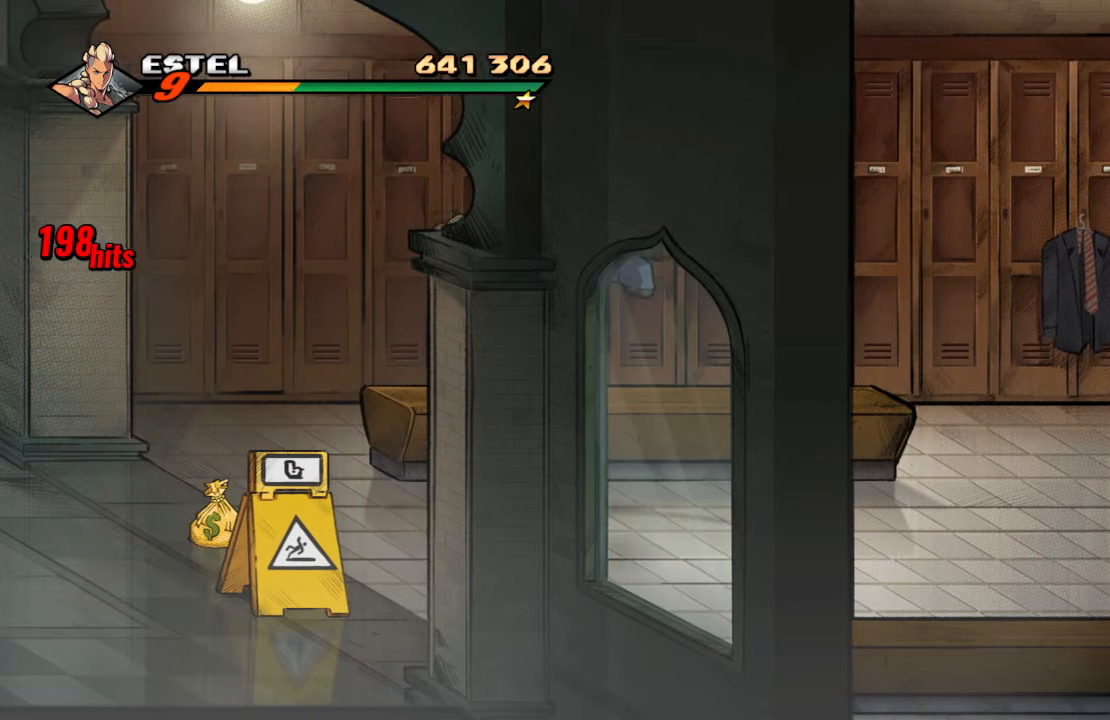
{"dt_ms": 500, "buttons": ["DPAD_RIGHT"], "left_stick": "center", "right_stick": "center", "events": [[250, "SQUARE", "up"], [300, "SQUARE", "down"], [466, "SQUARE", "up"]]}
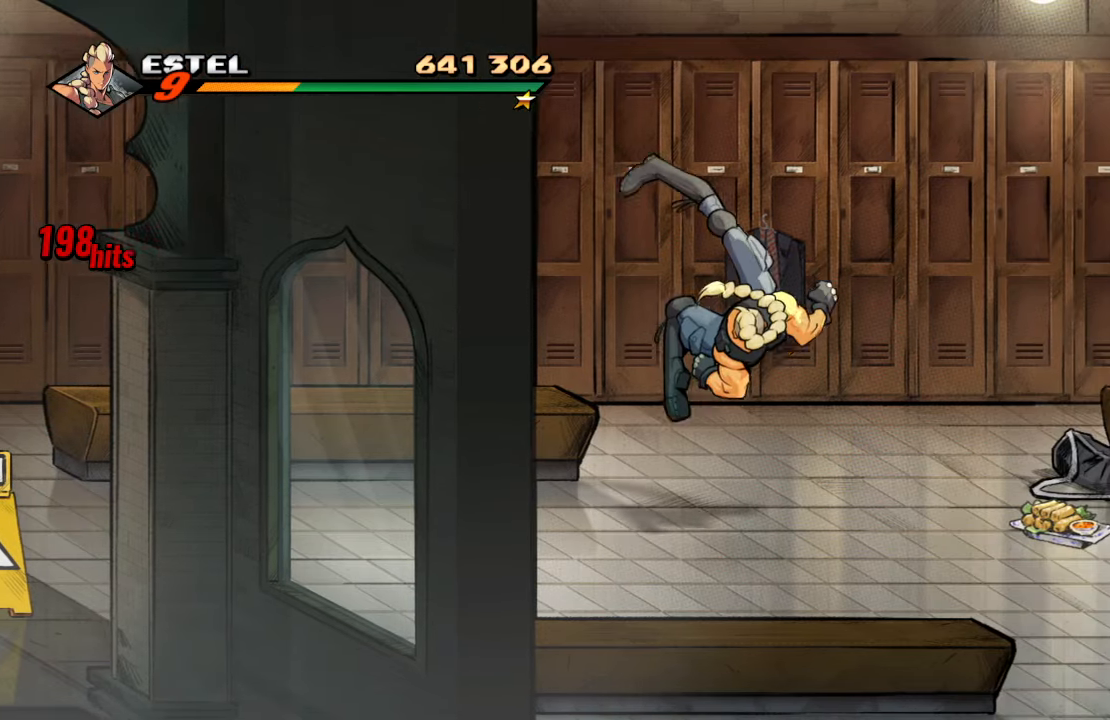
{"dt_ms": 500, "buttons": ["DPAD_RIGHT"], "left_stick": "center", "right_stick": "center", "events": []}
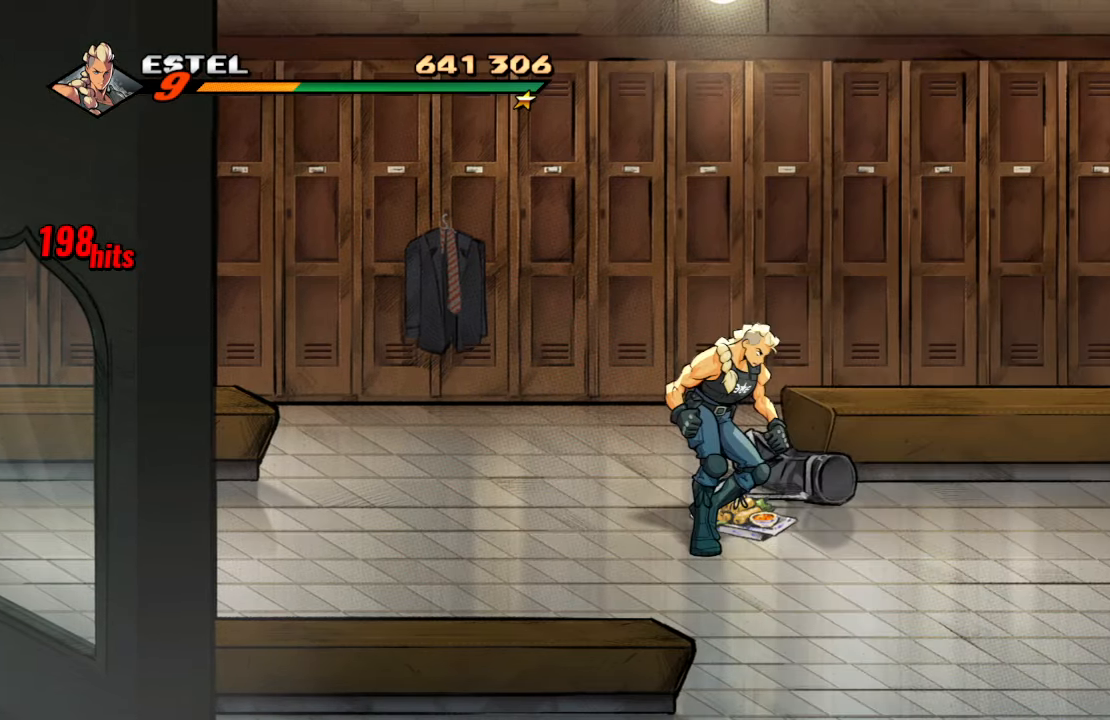
{"dt_ms": 500, "buttons": ["DPAD_DOWN", "DPAD_RIGHT"], "left_stick": "center", "right_stick": "center", "events": [[150, "CIRCLE", "down"], [283, "CIRCLE", "up"], [316, "DPAD_DOWN", "down"]]}
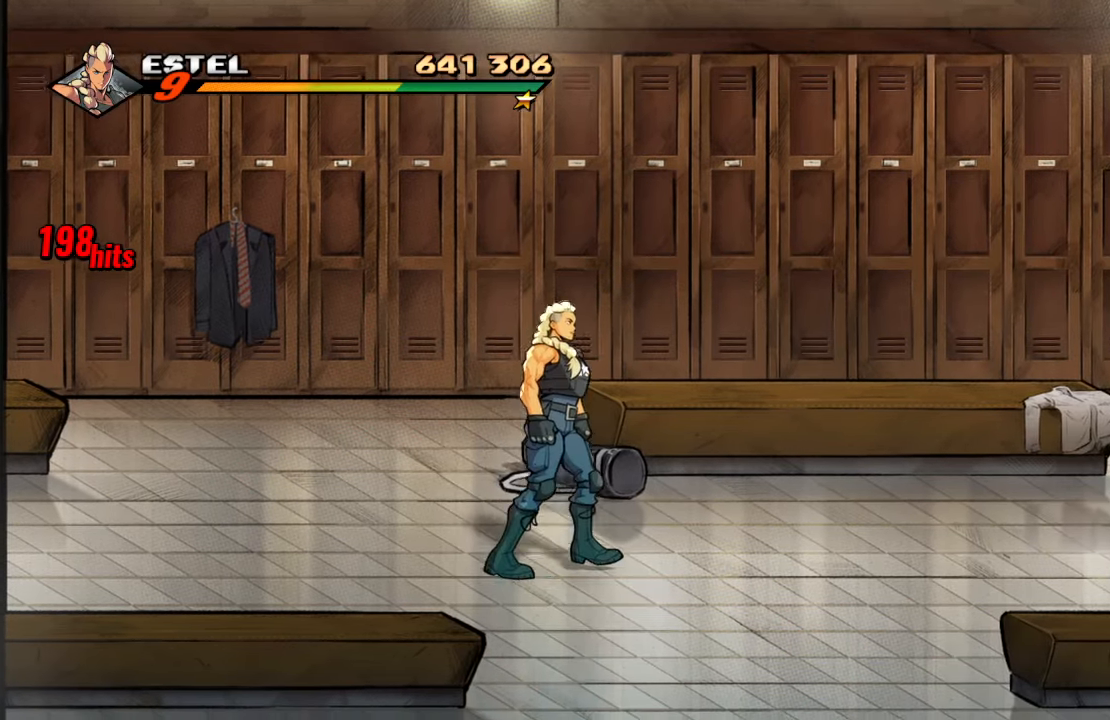
{"dt_ms": 500, "buttons": ["DPAD_RIGHT"], "left_stick": "center", "right_stick": "center", "events": [[266, "DPAD_DOWN", "up"], [283, "CROSS", "down"], [416, "CROSS", "up"]]}
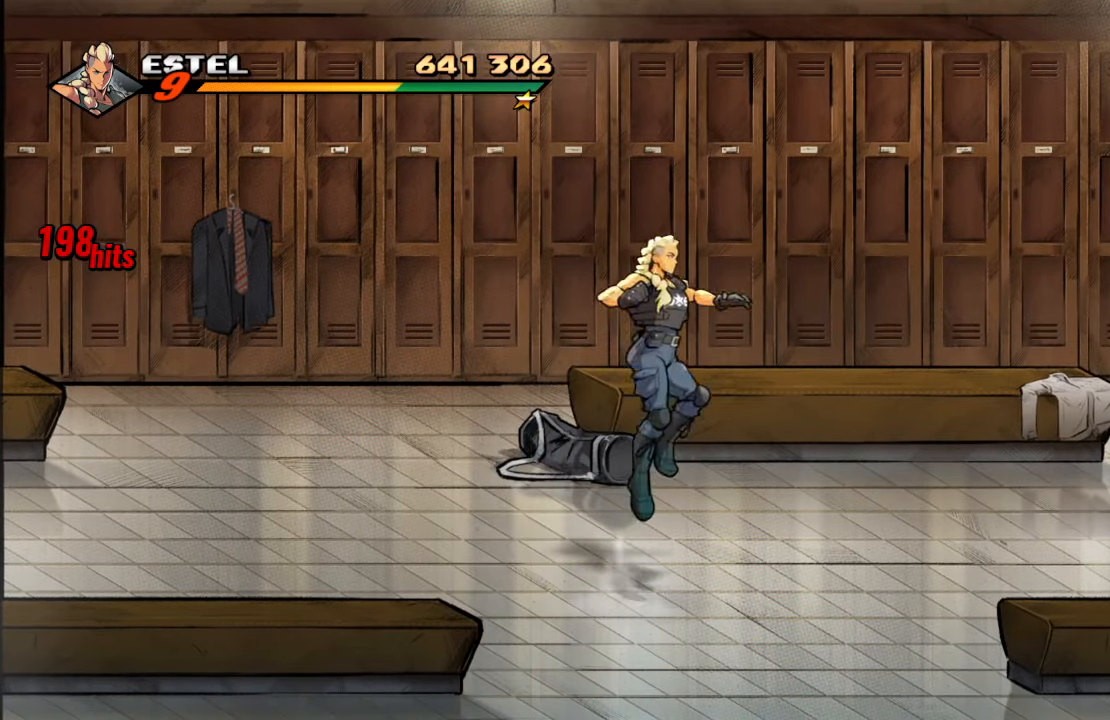
{"dt_ms": 500, "buttons": [], "left_stick": "center", "right_stick": "center", "events": [[133, "DPAD_RIGHT", "up"]]}
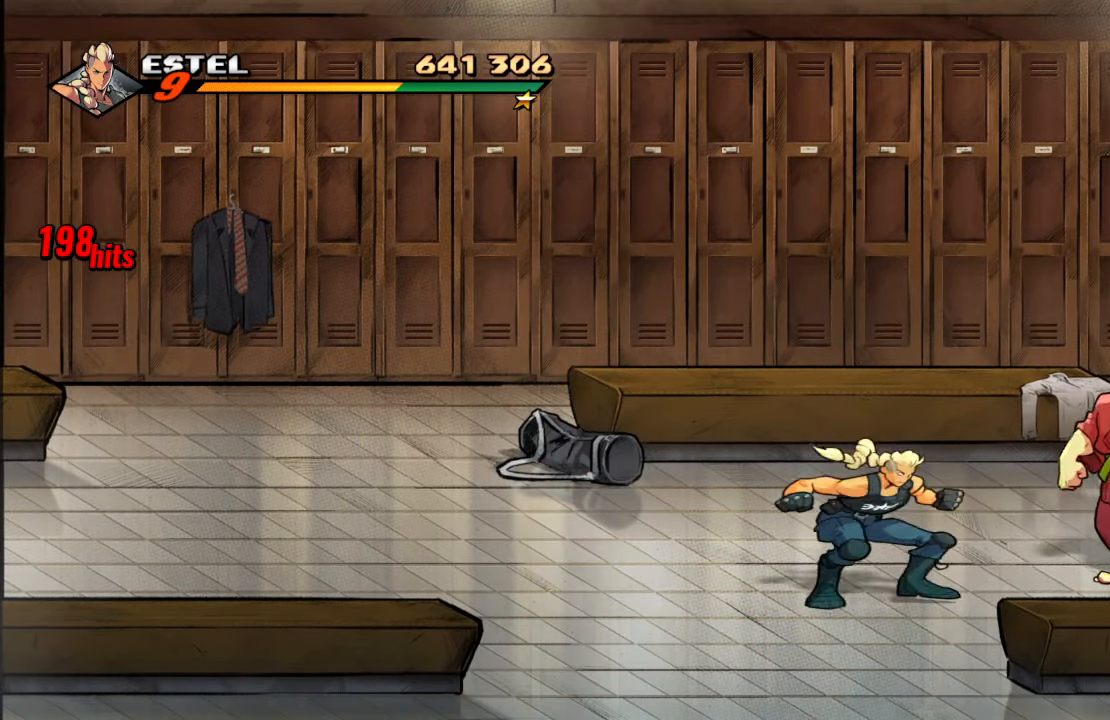
{"dt_ms": 500, "buttons": ["SQUARE"], "left_stick": "center", "right_stick": "center", "events": [[33, "DPAD_RIGHT", "down"], [100, "DPAD_UP", "down"], [183, "DPAD_UP", "up"], [250, "SQUARE", "down"], [350, "DPAD_RIGHT", "up"], [350, "SQUARE", "up"], [400, "SQUARE", "down"]]}
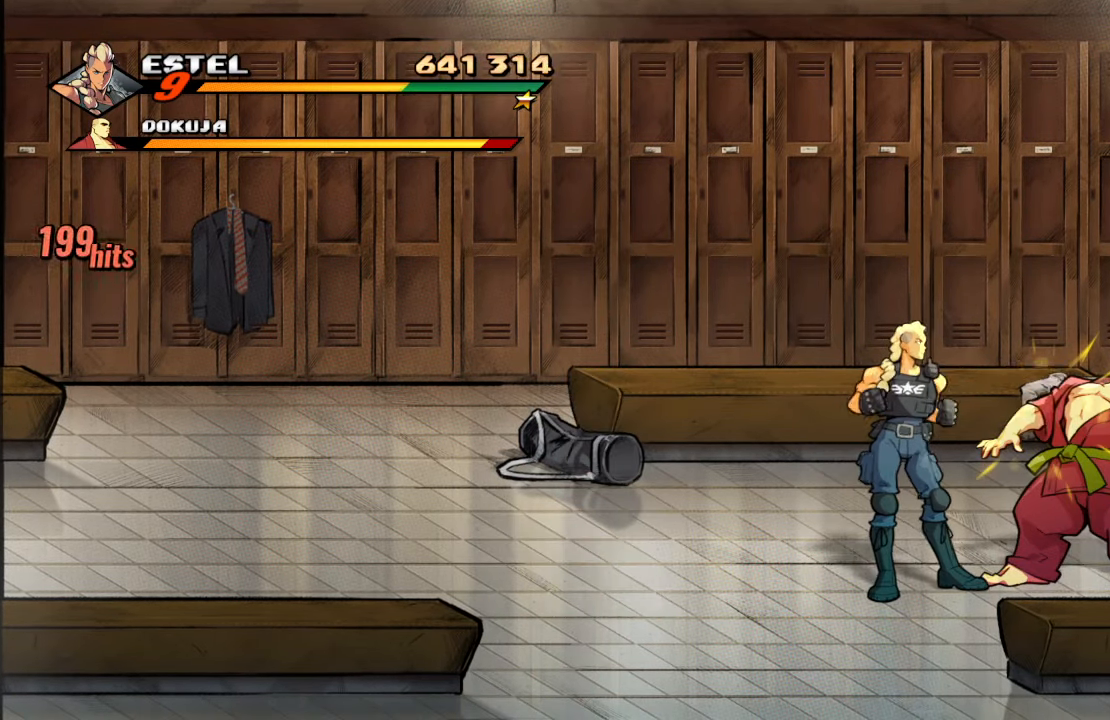
{"dt_ms": 500, "buttons": ["SQUARE"], "left_stick": "center", "right_stick": "center", "events": [[50, "SQUARE", "up"], [200, "DPAD_RIGHT", "down"], [283, "SQUARE", "down"], [366, "DPAD_RIGHT", "up"], [400, "SQUARE", "up"], [466, "SQUARE", "down"]]}
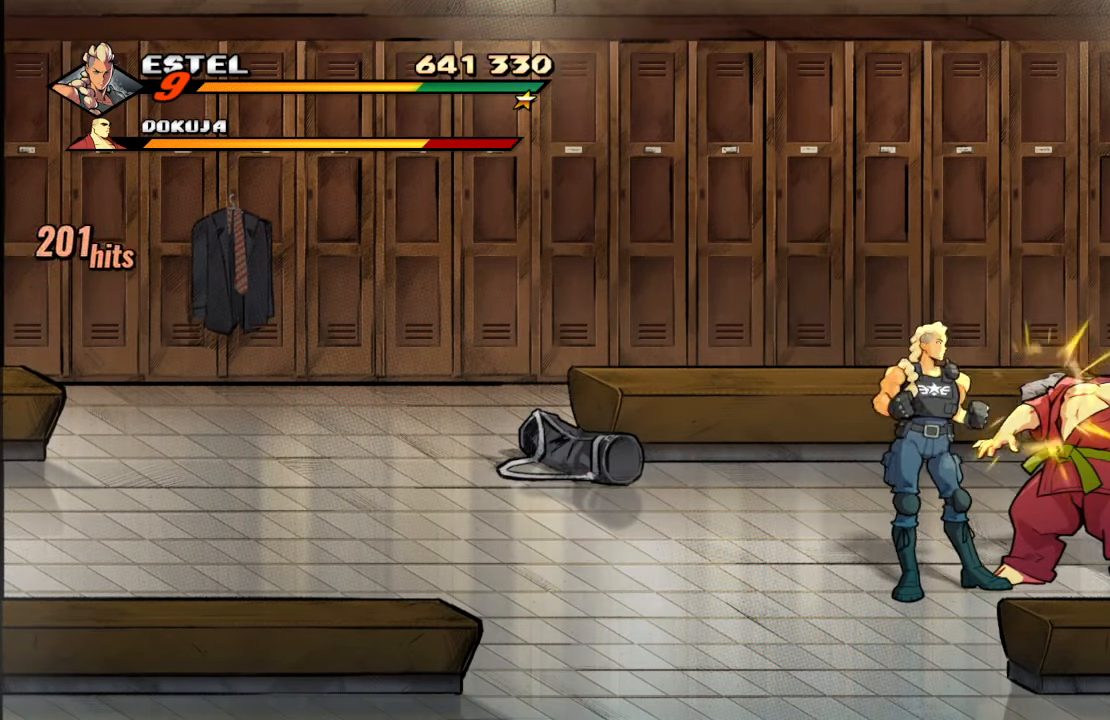
{"dt_ms": 500, "buttons": ["SQUARE"], "left_stick": "center", "right_stick": "center", "events": [[66, "SQUARE", "up"], [266, "DPAD_RIGHT", "down"], [316, "SQUARE", "down"], [350, "DPAD_RIGHT", "up"], [416, "SQUARE", "up"], [483, "SQUARE", "down"]]}
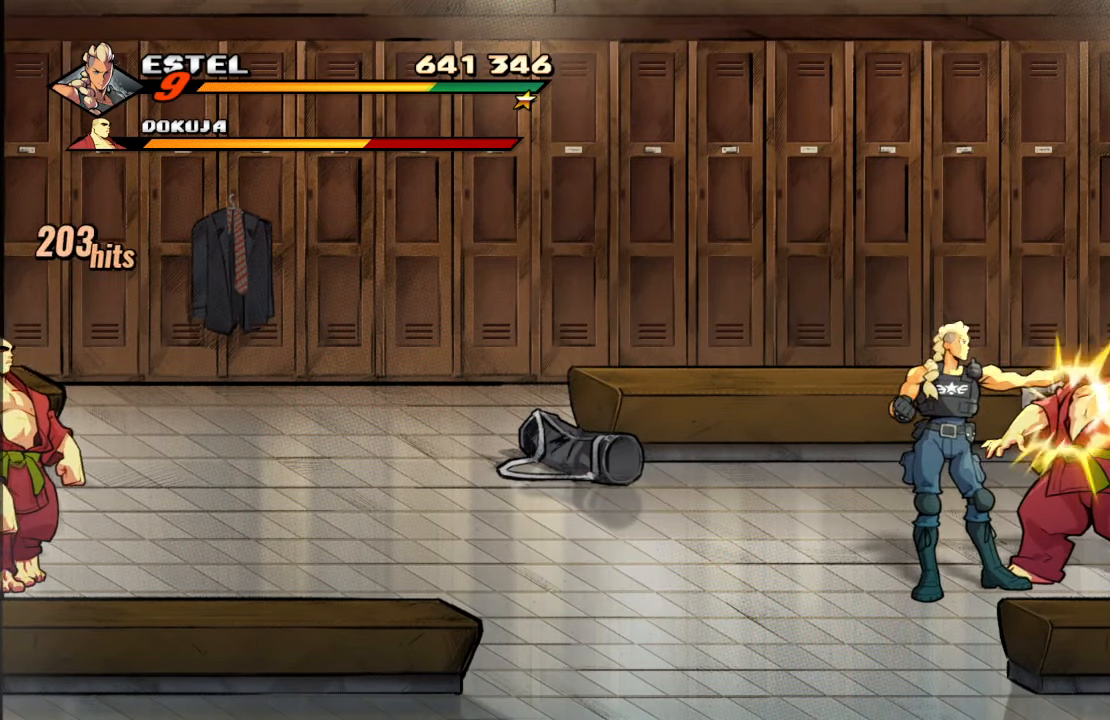
{"dt_ms": 500, "buttons": ["SQUARE"], "left_stick": "center", "right_stick": "center", "events": [[66, "SQUARE", "up"], [133, "SQUARE", "down"], [233, "SQUARE", "up"], [283, "SQUARE", "down"], [416, "SQUARE", "up"], [466, "SQUARE", "down"]]}
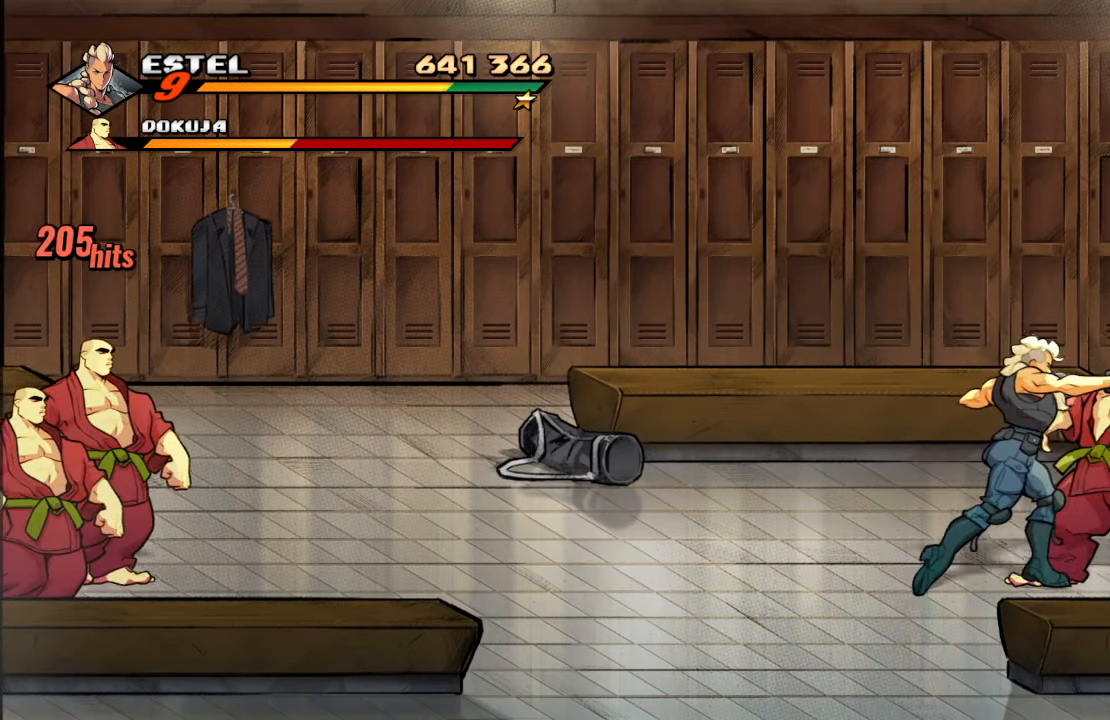
{"dt_ms": 500, "buttons": ["SQUARE"], "left_stick": "center", "right_stick": "center", "events": [[66, "SQUARE", "up"], [117, "SQUARE", "down"], [233, "SQUARE", "up"], [300, "SQUARE", "down"], [400, "SQUARE", "up"], [450, "SQUARE", "down"]]}
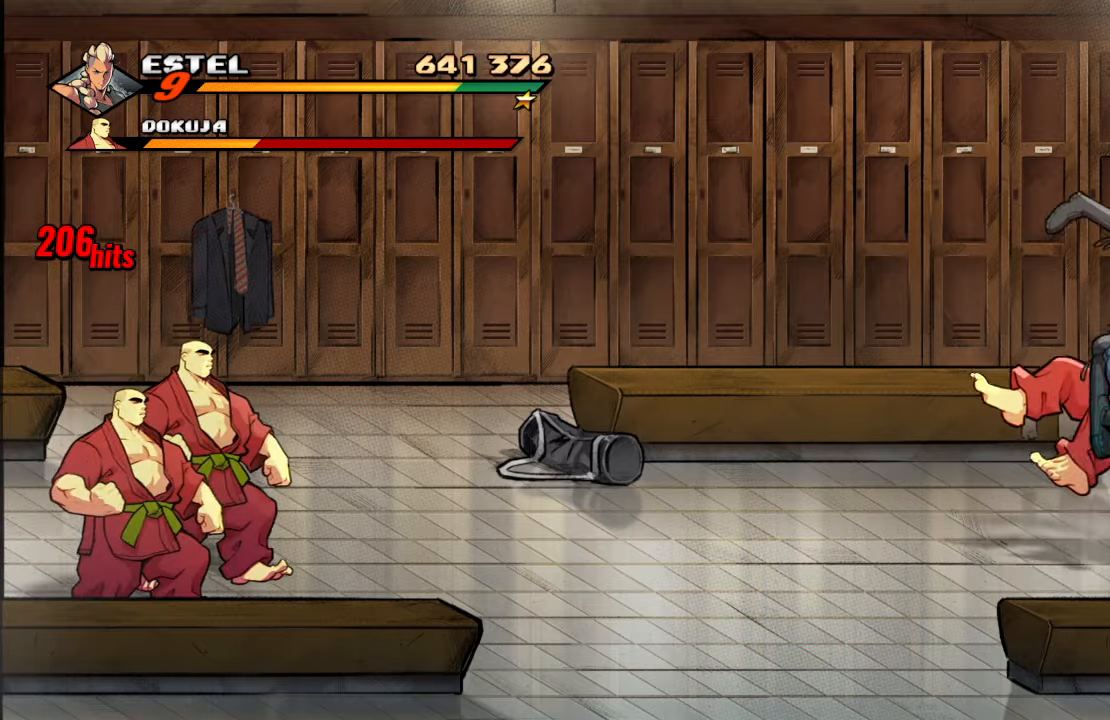
{"dt_ms": 500, "buttons": ["SQUARE", "DPAD_RIGHT"], "left_stick": "center", "right_stick": "center", "events": [[100, "SQUARE", "up"], [167, "DPAD_RIGHT", "down"], [267, "DPAD_RIGHT", "up"], [333, "DPAD_RIGHT", "down"], [383, "SQUARE", "down"], [450, "DPAD_RIGHT", "up"], [500, "DPAD_RIGHT", "down"]]}
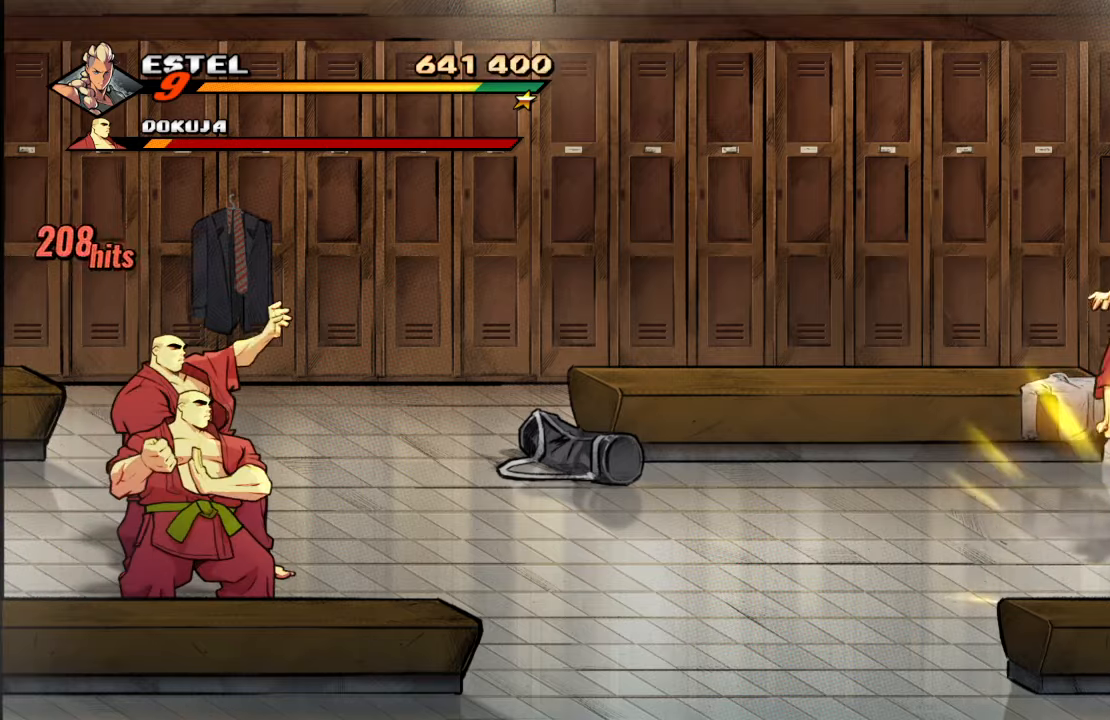
{"dt_ms": 500, "buttons": [], "left_stick": "center", "right_stick": "center", "events": [[17, "SQUARE", "up"], [83, "SQUARE", "down"], [117, "DPAD_RIGHT", "up"], [150, "DPAD_RIGHT", "down"], [200, "SQUARE", "up"], [233, "SQUARE", "down"], [450, "DPAD_RIGHT", "up"], [483, "SQUARE", "up"]]}
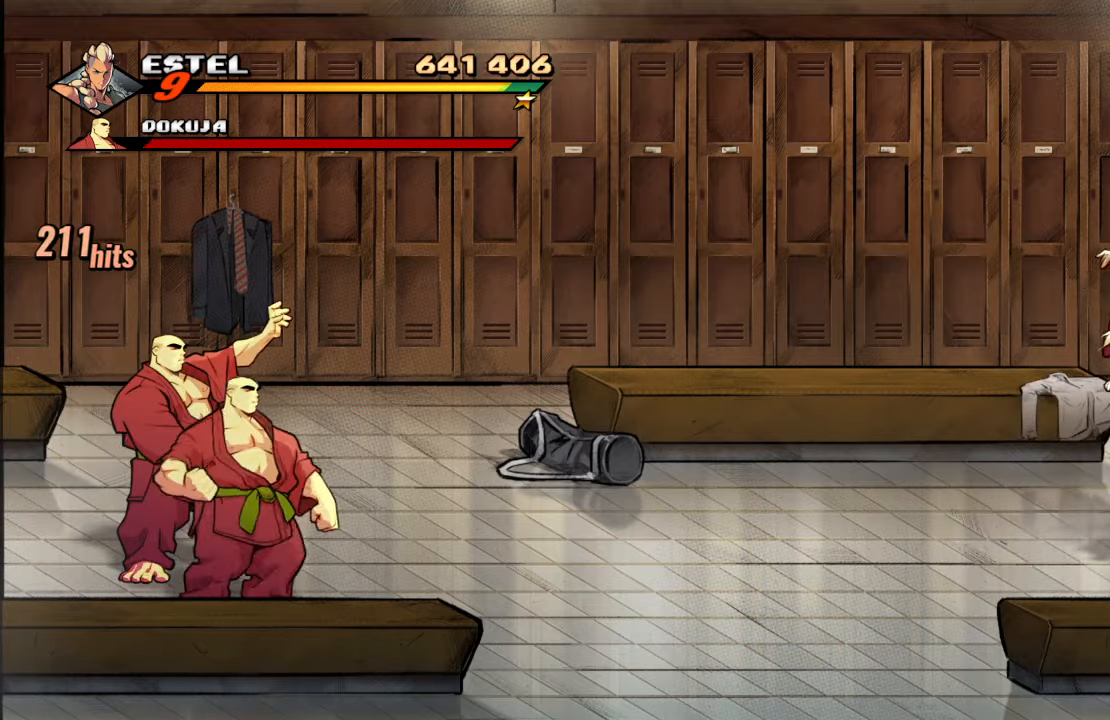
{"dt_ms": 500, "buttons": [], "left_stick": "center", "right_stick": "center", "events": []}
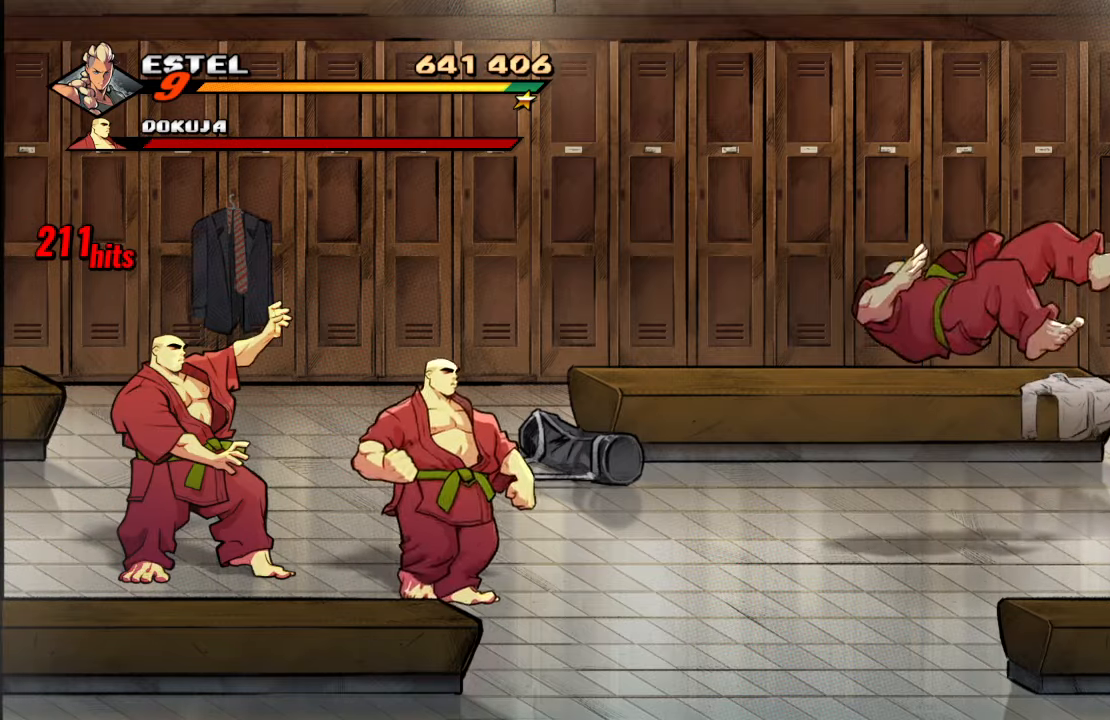
{"dt_ms": 500, "buttons": ["DPAD_LEFT"], "left_stick": "center", "right_stick": "center", "events": [[183, "DPAD_LEFT", "down"]]}